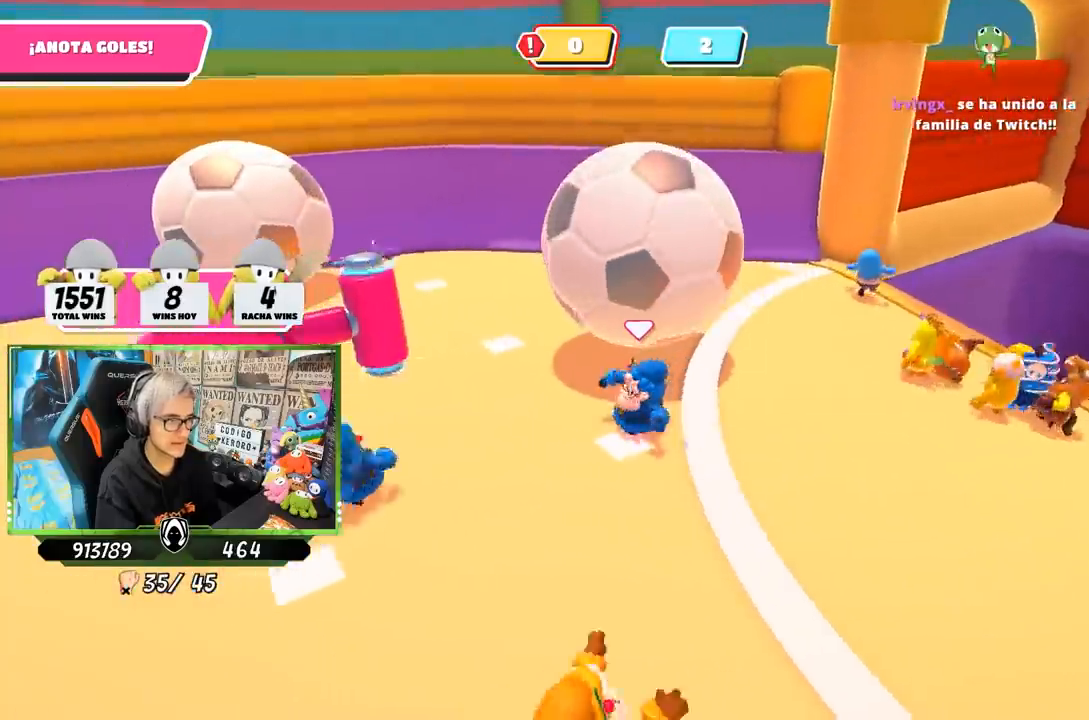
Gameplay with a controller (PlayStation layout); each line is a JSON object with the inputs held at the frame after it. "events" lists button and stick changes between this image and that frame as [ms after this image, input, new state], when the widget could be followed in between. Not read: L3 R1 R3.
{"buttons": [], "left_stick": "down-left", "right_stick": "center", "events": [[50, "left_stick", "down-right"], [50, "right_stick", "down"], [283, "right_stick", "center"], [350, "left_stick", "down"], [450, "left_stick", "down-left"]]}
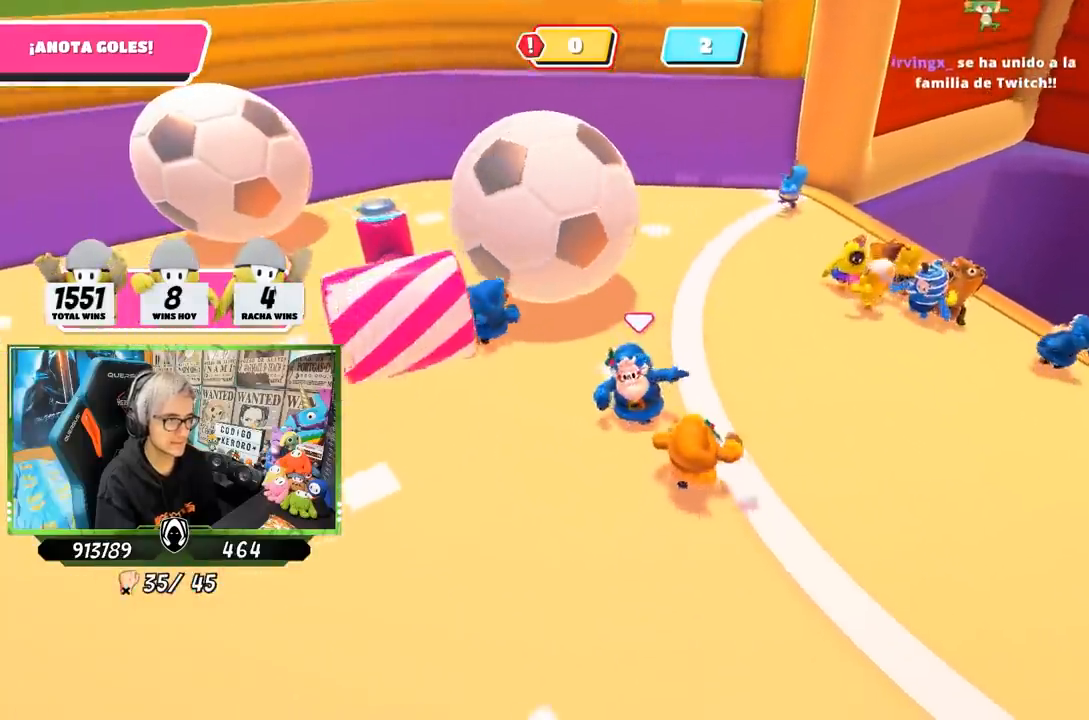
{"buttons": [], "left_stick": "left", "right_stick": "up-right", "events": [[167, "right_stick", "up-right"], [450, "left_stick", "left"]]}
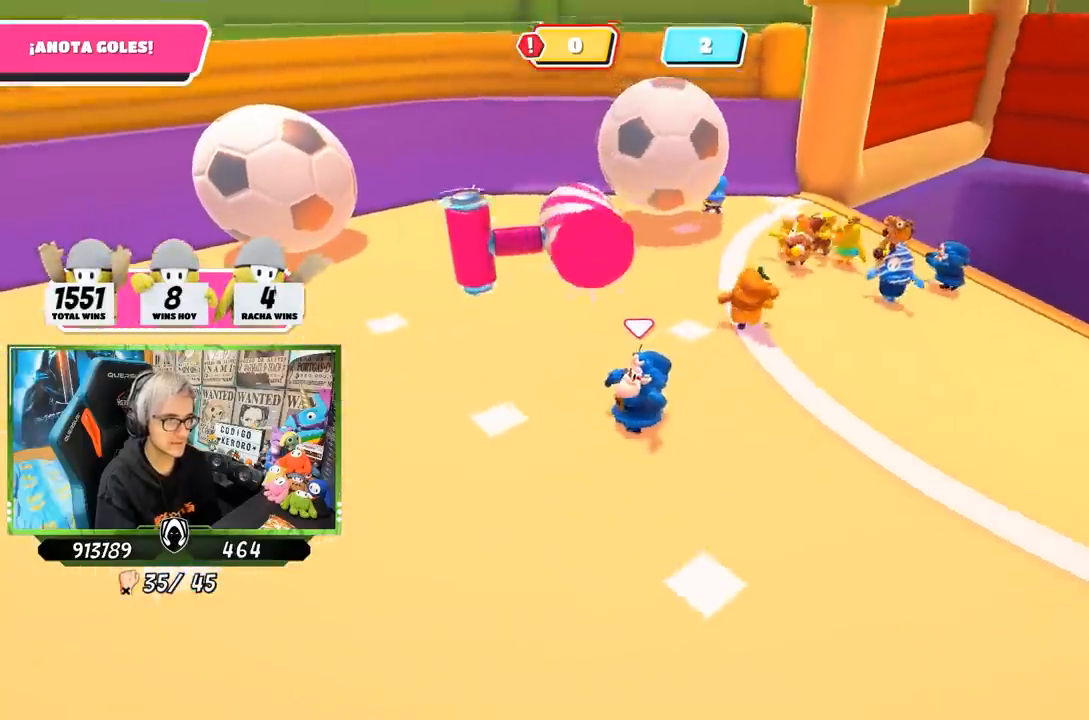
{"buttons": [], "left_stick": "left", "right_stick": "center", "events": [[217, "right_stick", "right"], [383, "right_stick", "center"]]}
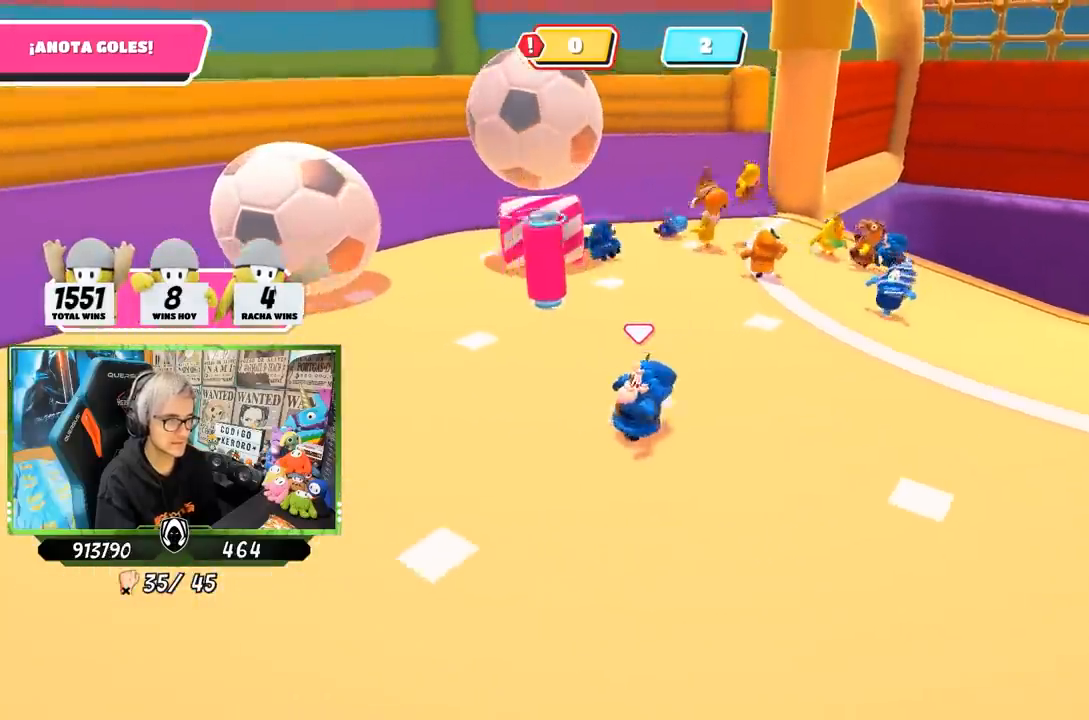
{"buttons": [], "left_stick": "left", "right_stick": "center", "events": []}
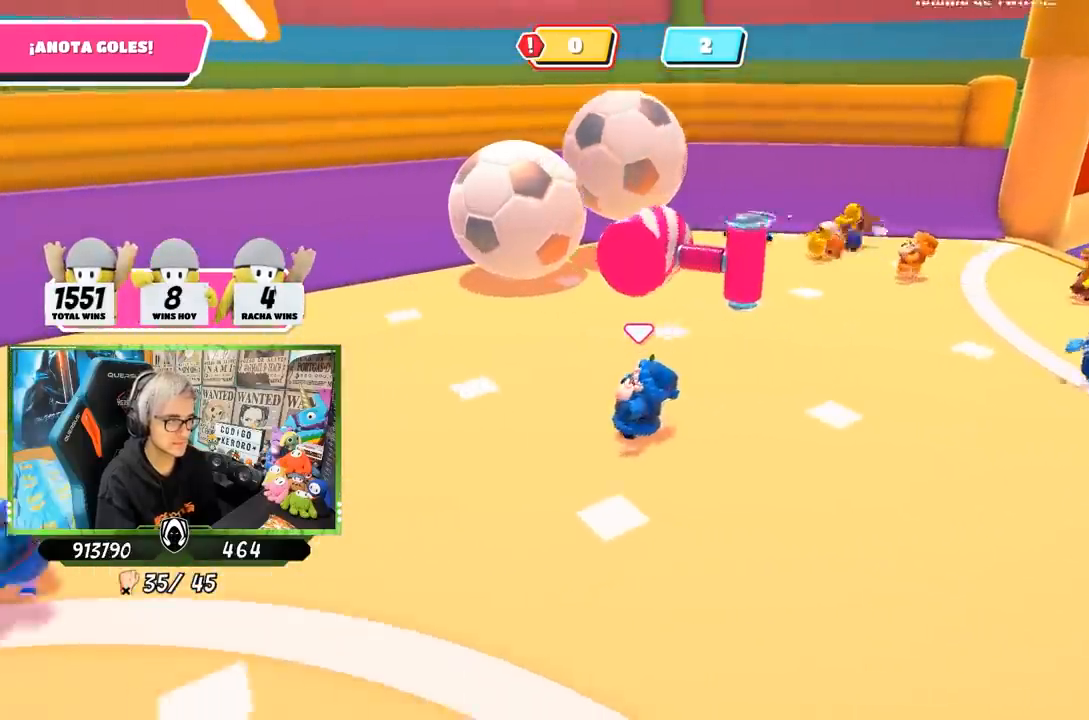
{"buttons": [], "left_stick": "left", "right_stick": "right", "events": [[367, "right_stick", "right"]]}
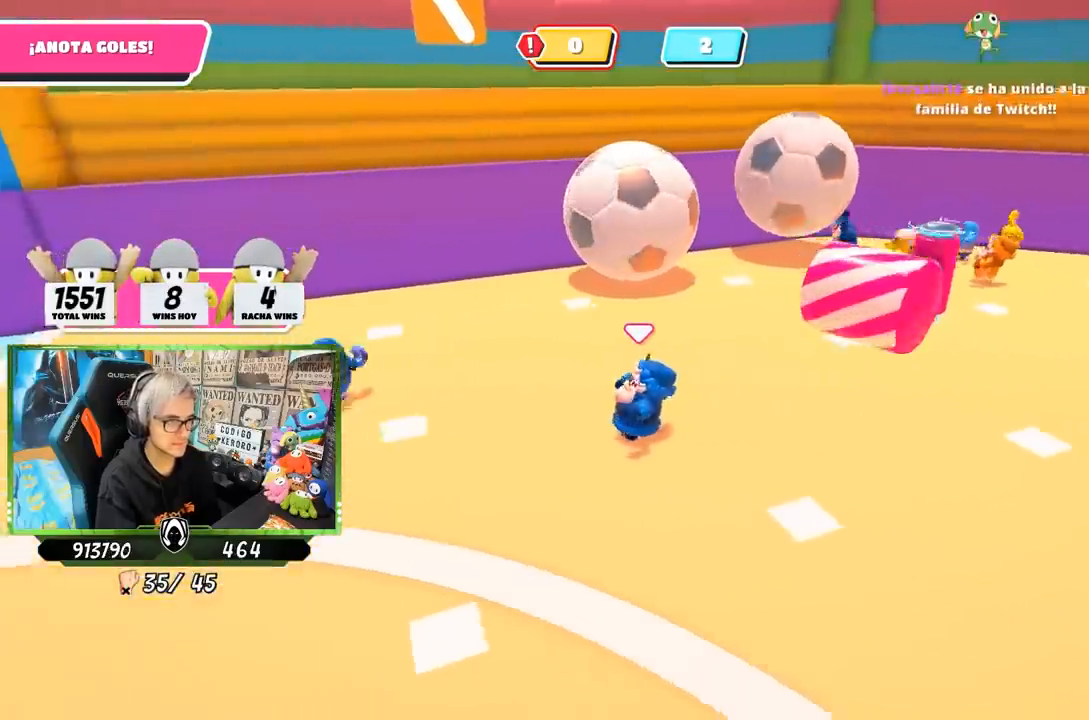
{"buttons": [], "left_stick": "down-left", "right_stick": "right", "events": [[500, "left_stick", "down-left"]]}
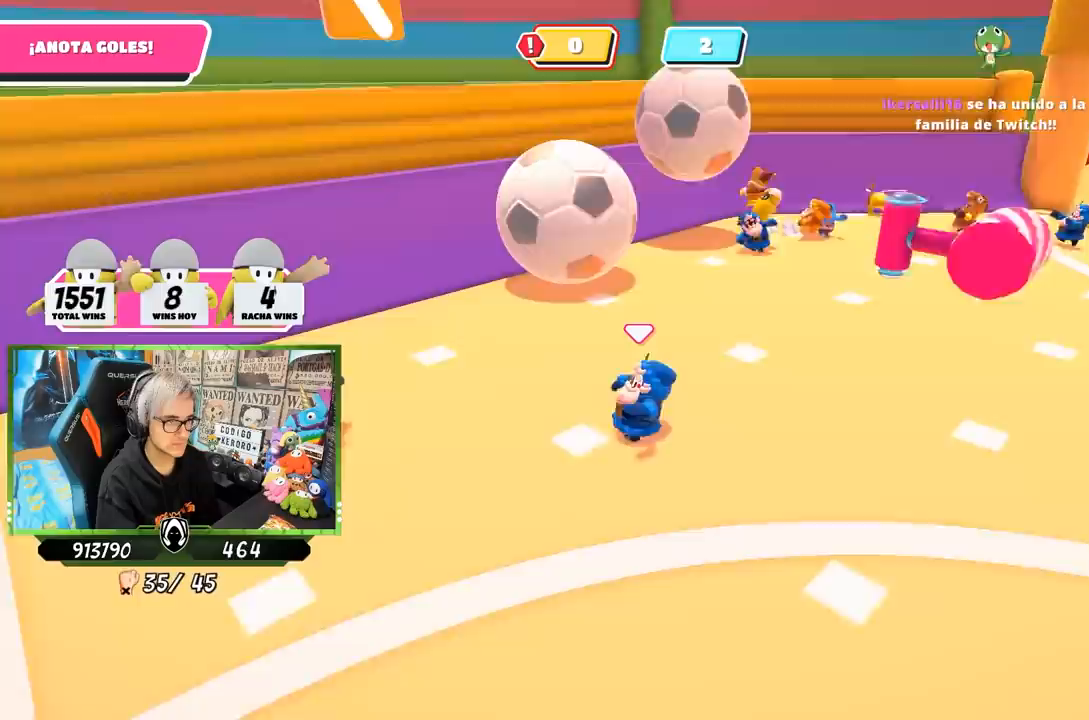
{"buttons": [], "left_stick": "down-left", "right_stick": "right", "events": []}
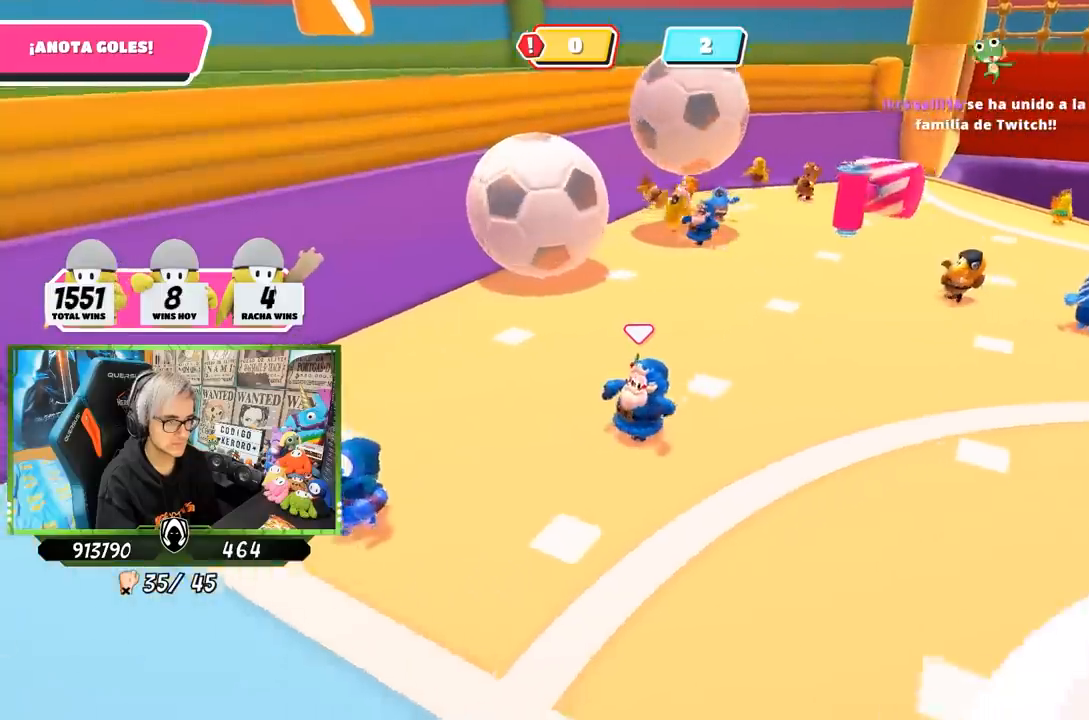
{"buttons": [], "left_stick": "right", "right_stick": "center", "events": [[83, "left_stick", "left"], [317, "left_stick", "down-right"], [433, "left_stick", "right"], [450, "right_stick", "center"]]}
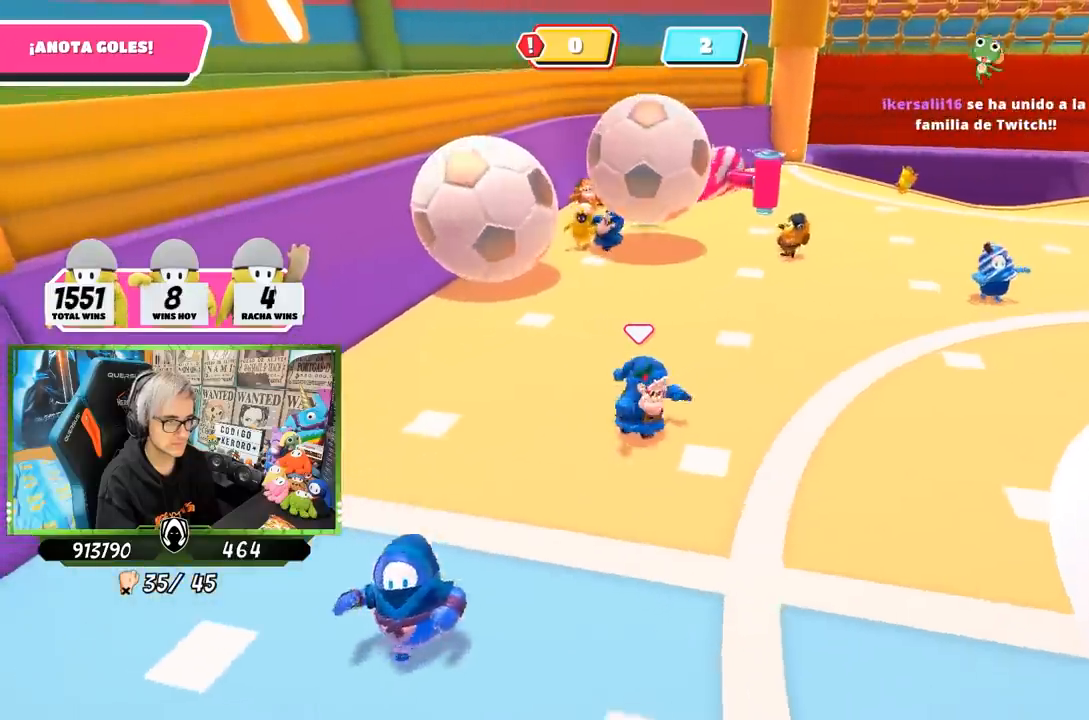
{"buttons": [], "left_stick": "up", "right_stick": "center", "events": [[150, "left_stick", "down-left"], [283, "left_stick", "up"], [383, "left_stick", "up-right"], [500, "left_stick", "up"]]}
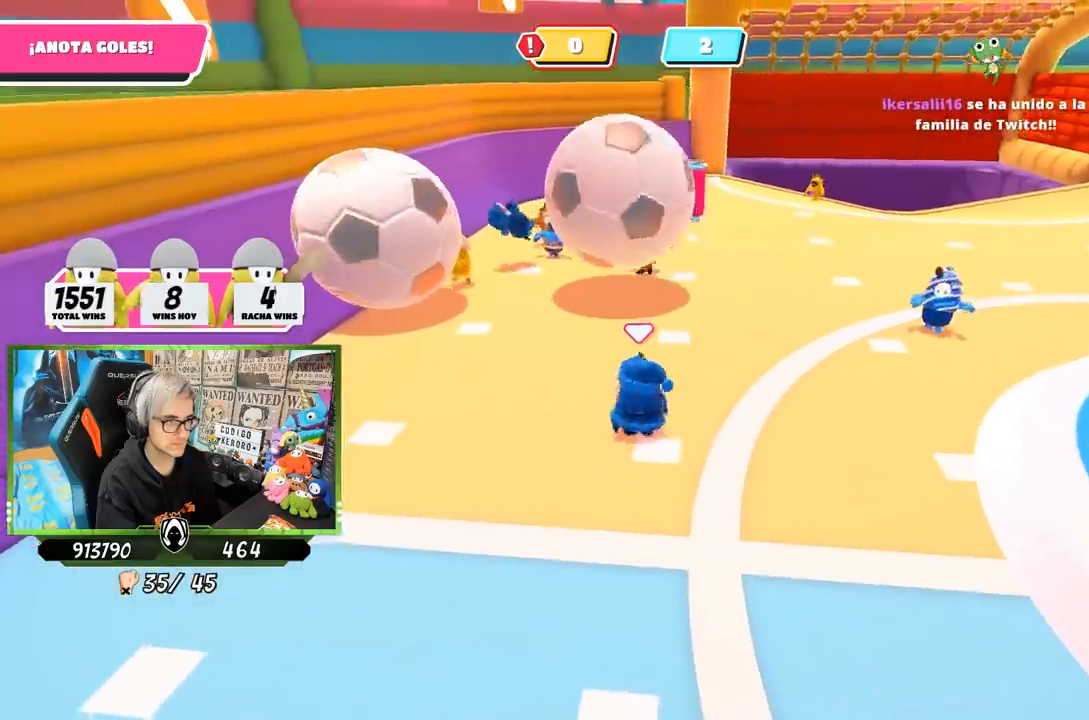
{"buttons": ["SQUARE"], "left_stick": "up-right", "right_stick": "center", "events": [[217, "CROSS", "down"], [317, "SQUARE", "down"], [350, "CROSS", "up"], [383, "SQUARE", "up"], [383, "left_stick", "up-right"], [450, "SQUARE", "down"]]}
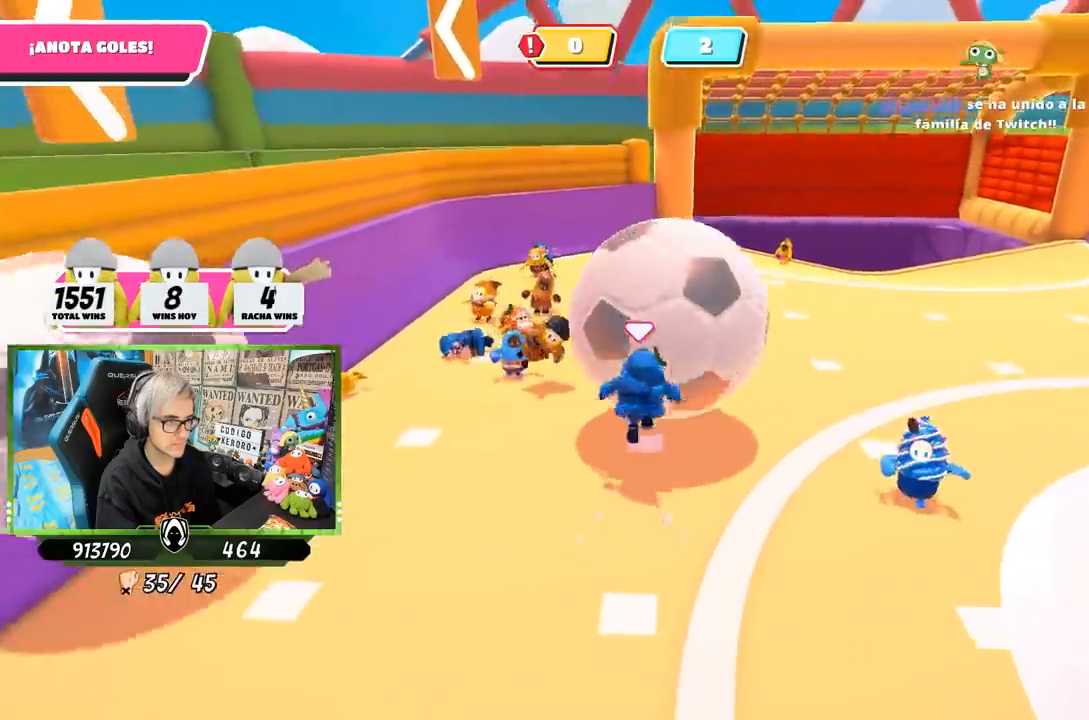
{"buttons": [], "left_stick": "up-right", "right_stick": "up-right", "events": [[50, "SQUARE", "up"], [83, "SQUARE", "down"], [183, "SQUARE", "up"], [350, "right_stick", "up-right"]]}
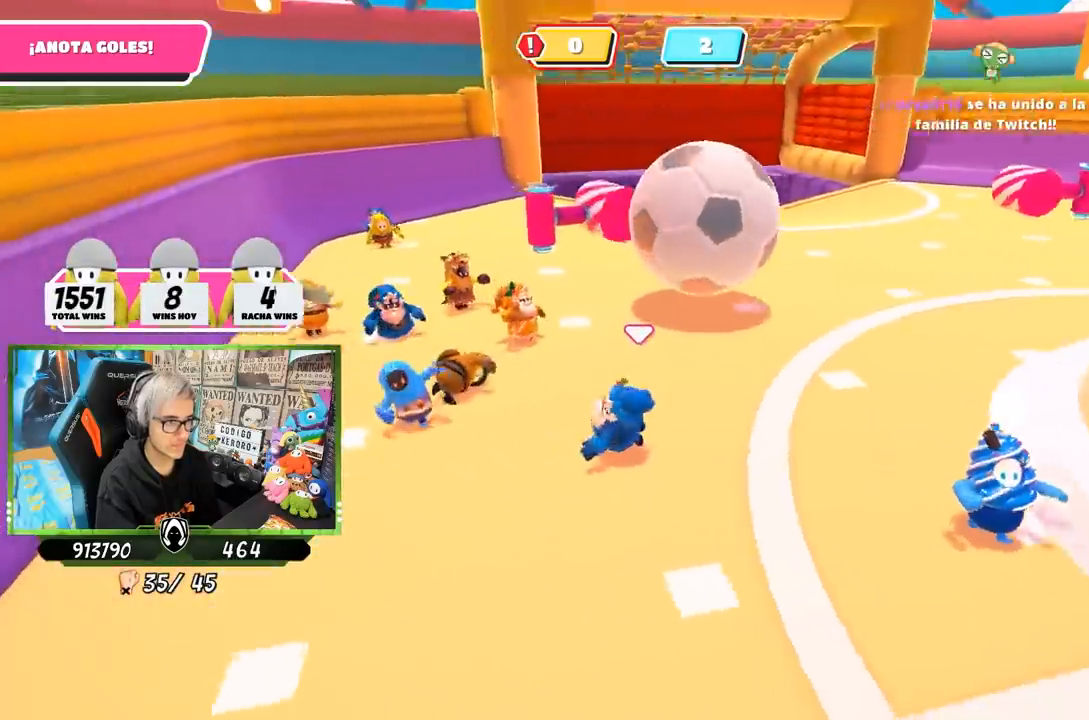
{"buttons": [], "left_stick": "up-right", "right_stick": "center", "events": [[50, "right_stick", "center"]]}
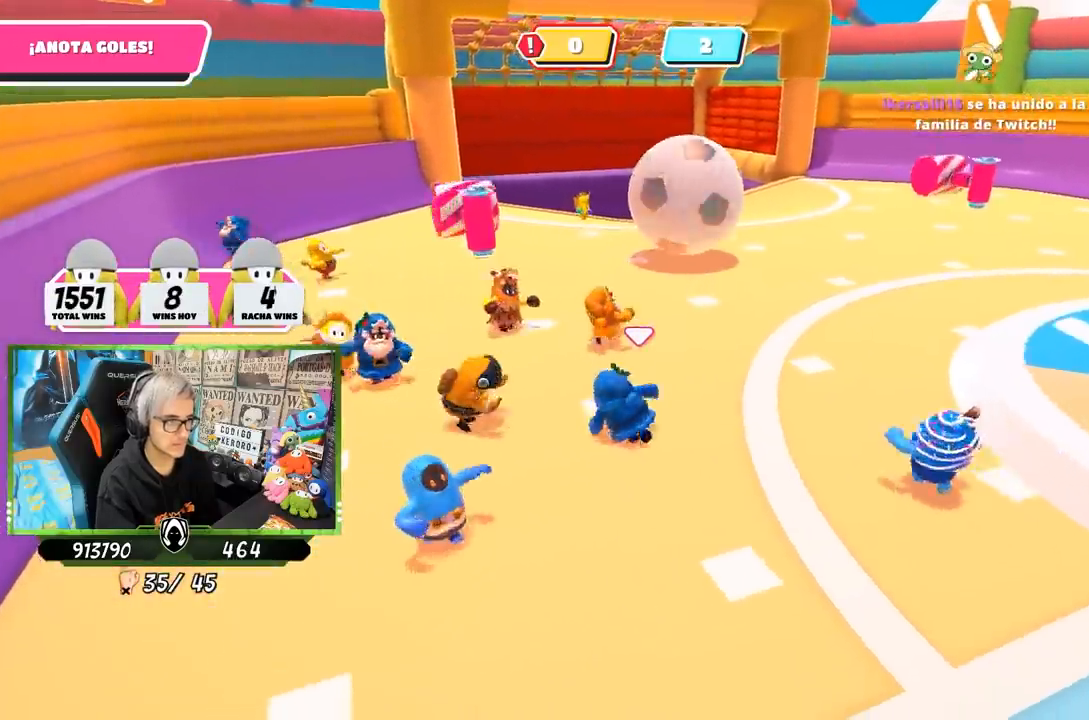
{"buttons": [], "left_stick": "right", "right_stick": "down", "events": [[183, "left_stick", "right"], [217, "right_stick", "down"]]}
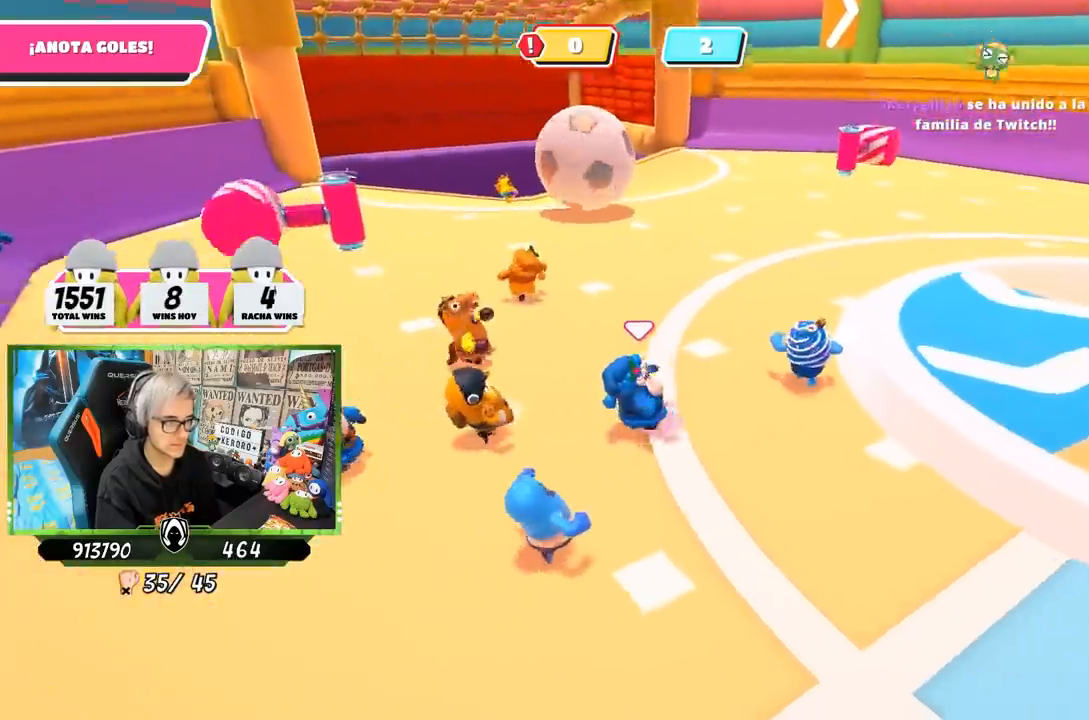
{"buttons": ["CROSS"], "left_stick": "right", "right_stick": "center", "events": [[50, "right_stick", "center"], [417, "CROSS", "down"]]}
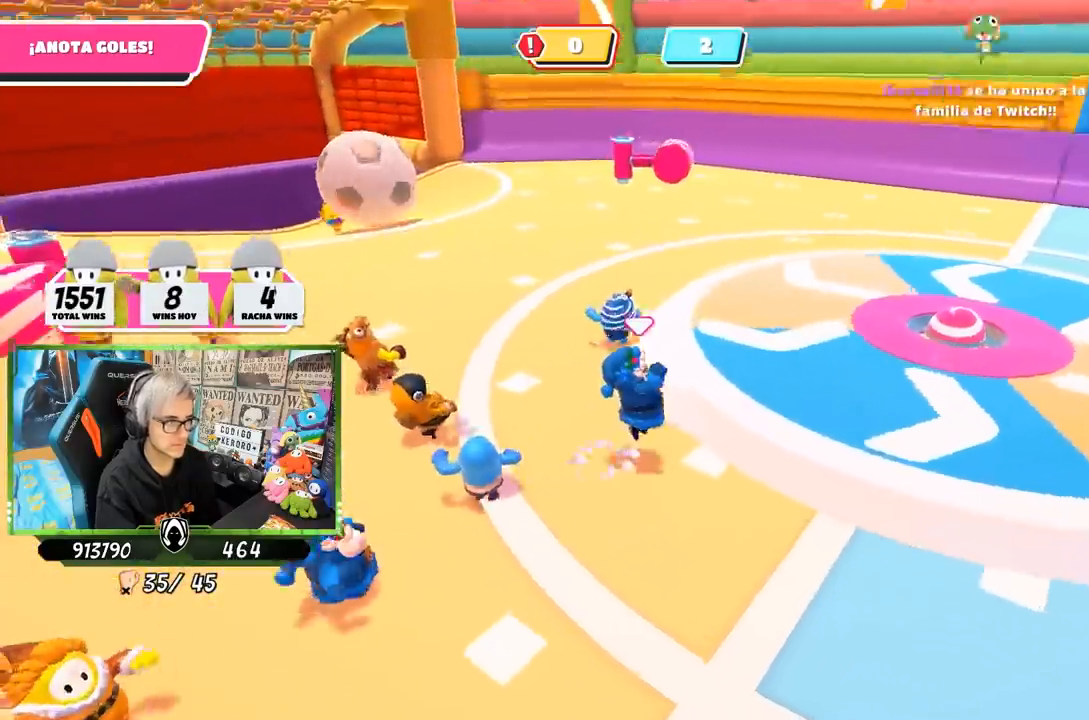
{"buttons": [], "left_stick": "right", "right_stick": "left", "events": [[50, "CROSS", "up"], [183, "right_stick", "left"]]}
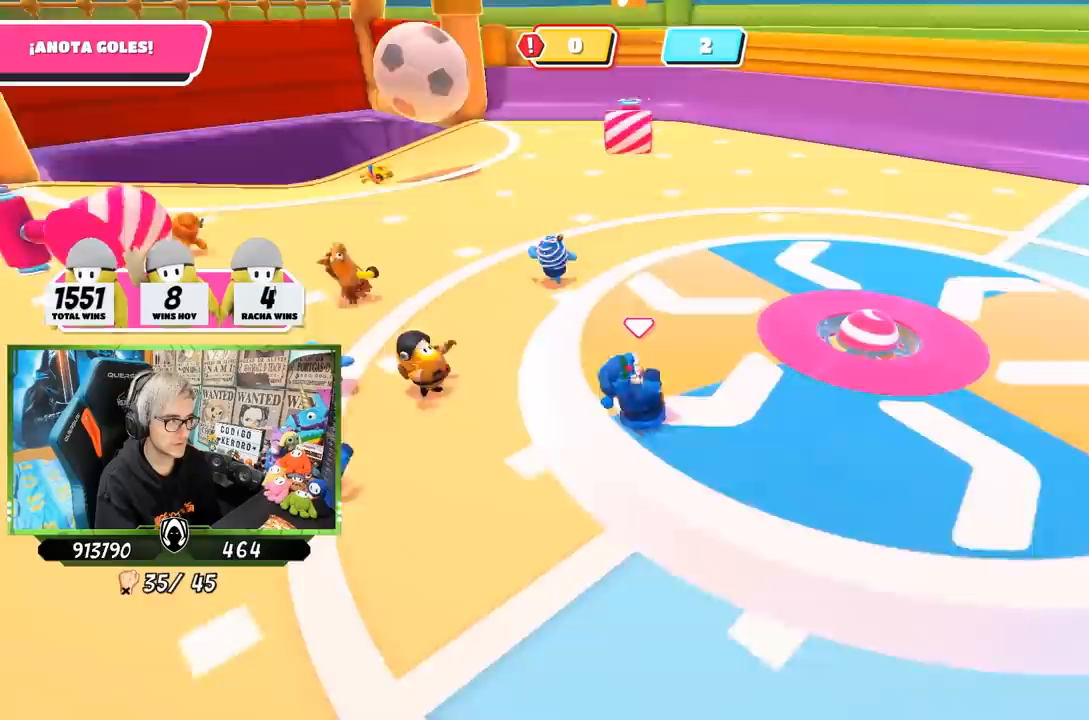
{"buttons": [], "left_stick": "up-right", "right_stick": "left", "events": [[367, "left_stick", "up-right"]]}
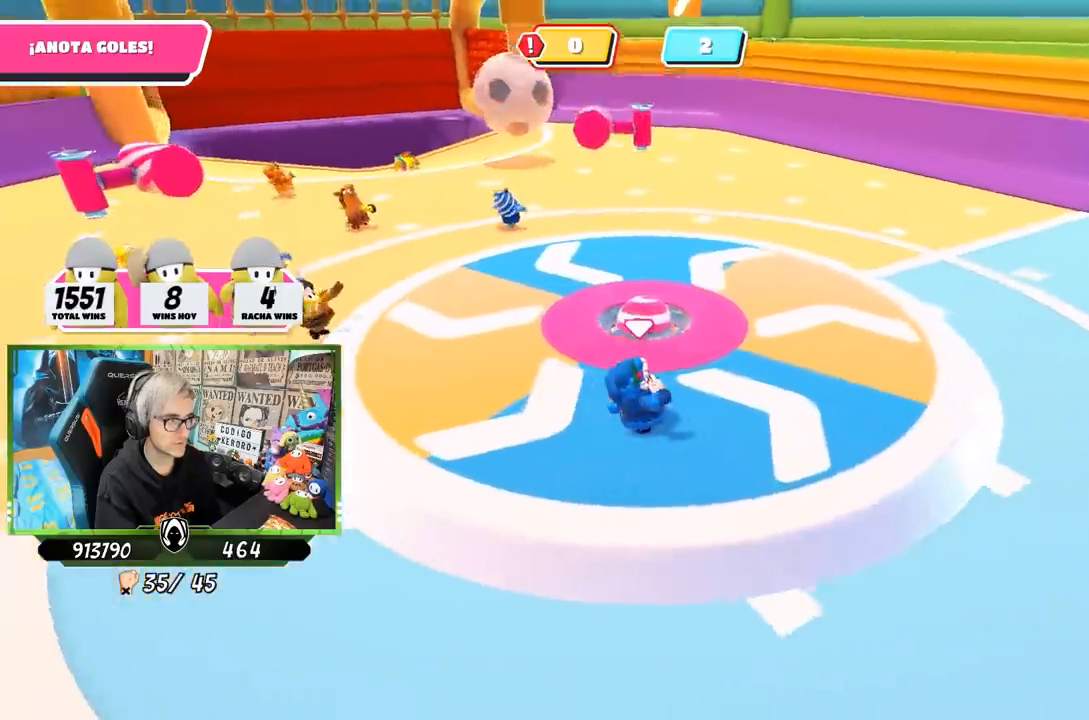
{"buttons": [], "left_stick": "up-right", "right_stick": "left", "events": []}
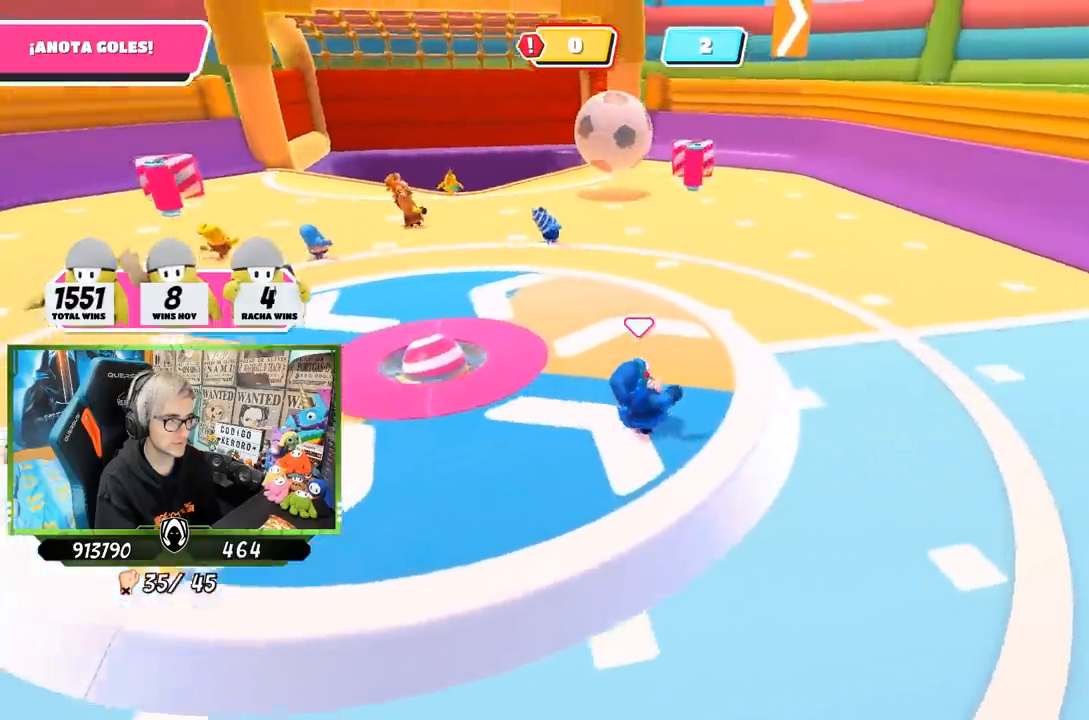
{"buttons": [], "left_stick": "up-right", "right_stick": "center", "events": [[17, "right_stick", "center"], [317, "CROSS", "down"], [450, "CROSS", "up"]]}
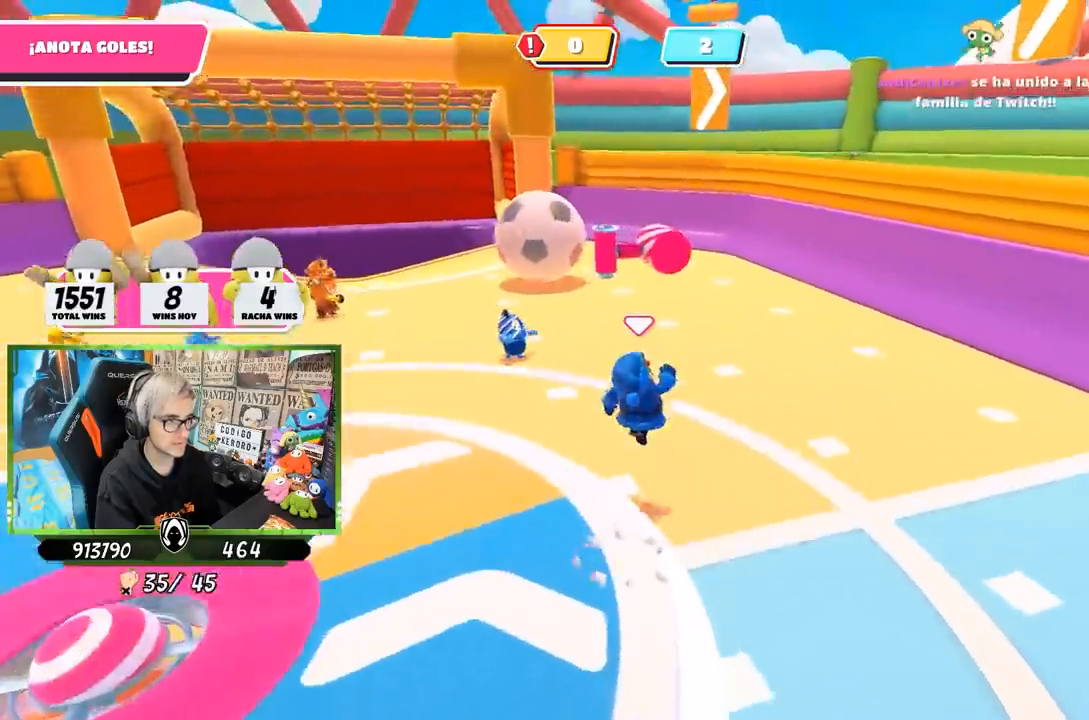
{"buttons": [], "left_stick": "down-right", "right_stick": "center", "events": [[50, "left_stick", "up"], [50, "right_stick", "left"], [200, "left_stick", "up-left"], [317, "L2", "down"], [317, "right_stick", "center"], [350, "left_stick", "down-right"], [483, "L2", "up"]]}
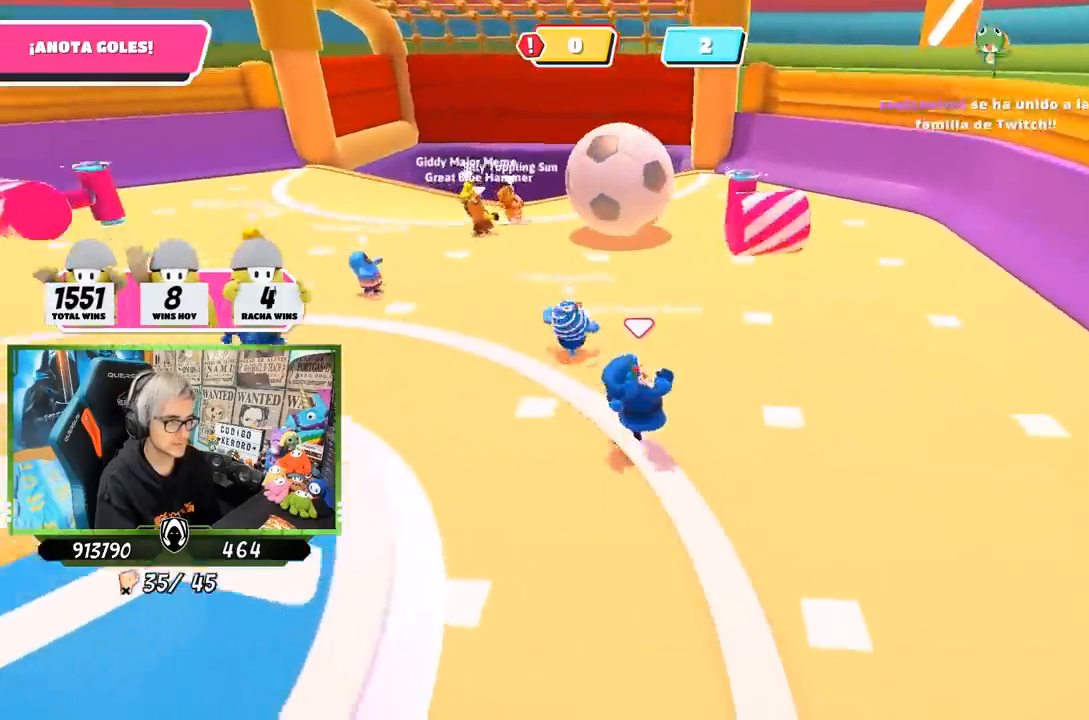
{"buttons": [], "left_stick": "down-left", "right_stick": "center", "events": [[33, "left_stick", "down-left"], [250, "left_stick", "down-right"], [350, "left_stick", "up-right"], [483, "left_stick", "down-left"]]}
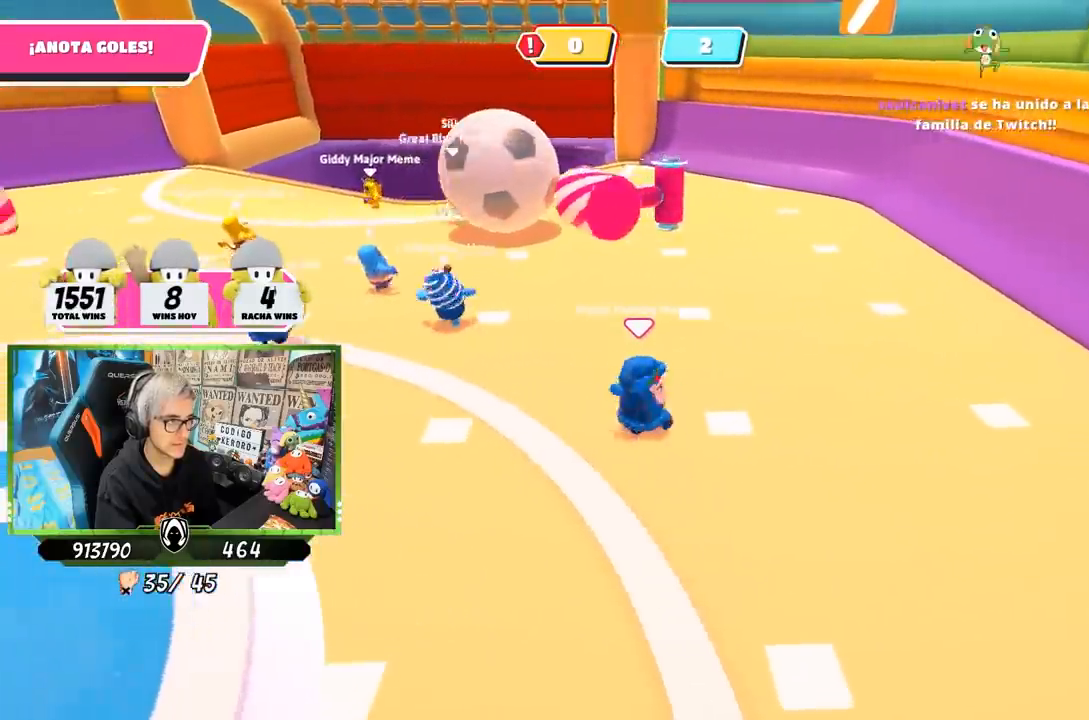
{"buttons": [], "left_stick": "left", "right_stick": "center", "events": [[100, "left_stick", "down"], [117, "L2", "down"], [250, "L2", "up"], [317, "left_stick", "down-left"], [417, "left_stick", "left"]]}
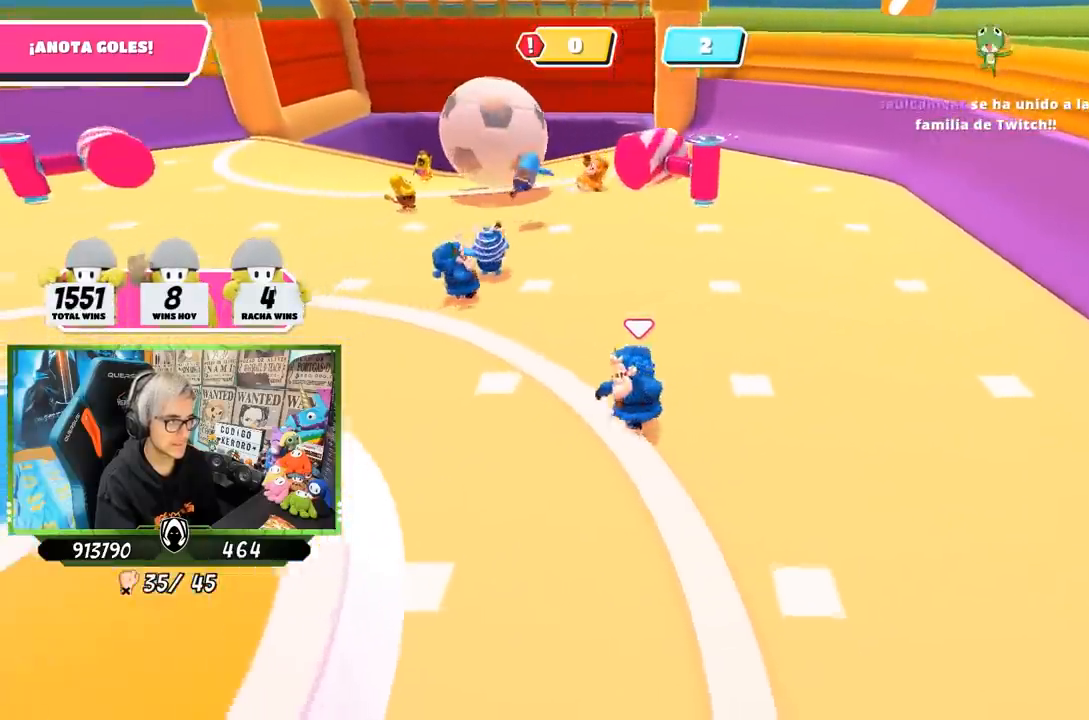
{"buttons": ["L2"], "left_stick": "up", "right_stick": "center", "events": [[317, "L2", "down"], [317, "left_stick", "up"]]}
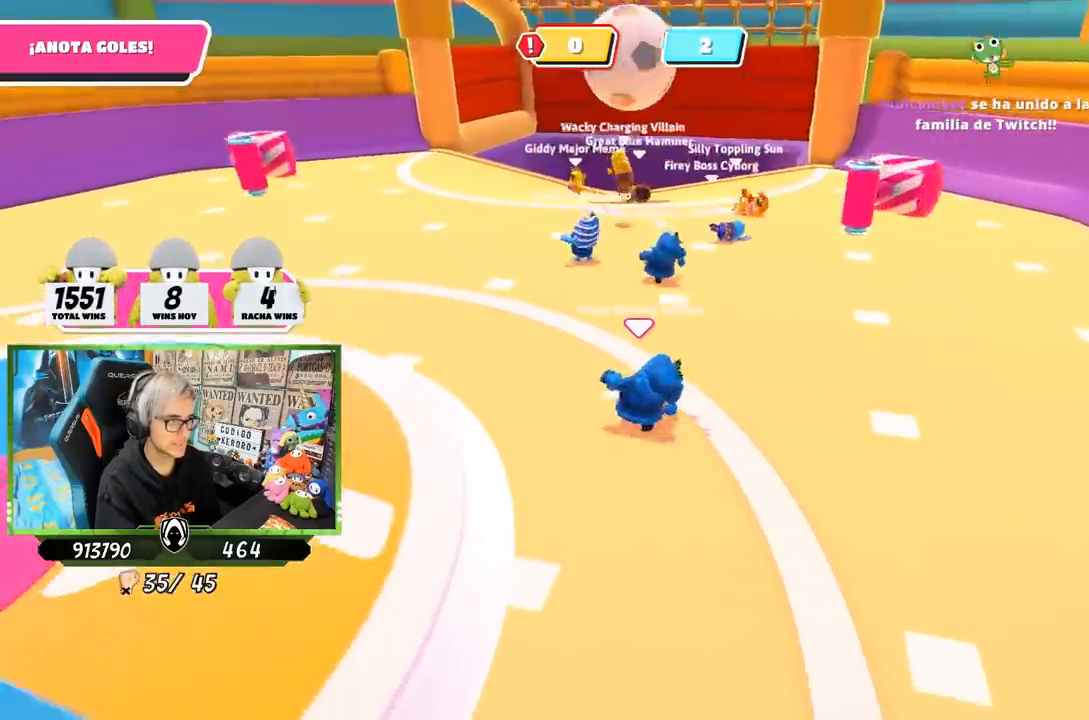
{"buttons": [], "left_stick": "up-left", "right_stick": "center", "events": [[17, "L2", "up"], [317, "left_stick", "up-left"]]}
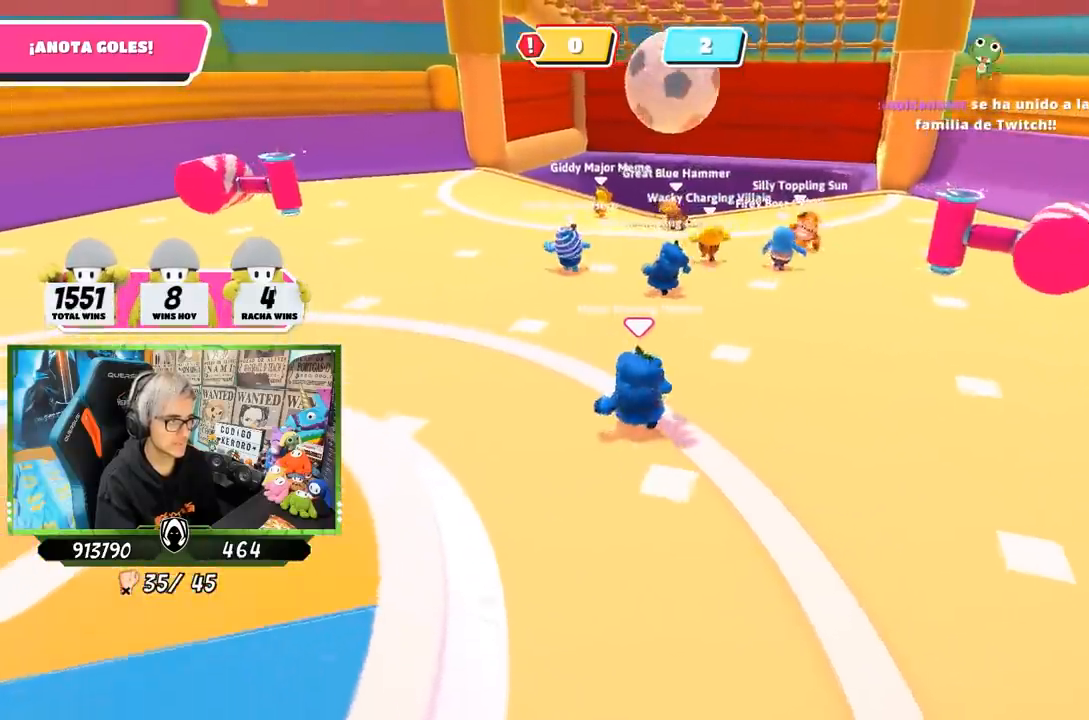
{"buttons": [], "left_stick": "up-left", "right_stick": "center", "events": [[283, "L2", "down"], [417, "L2", "up"]]}
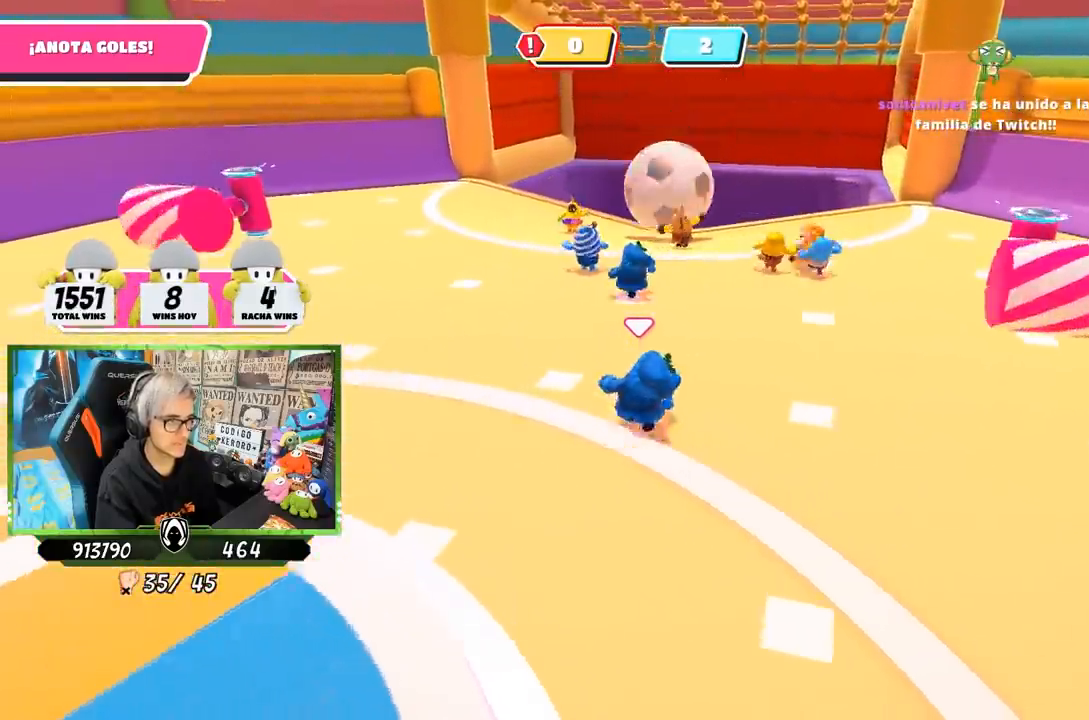
{"buttons": [], "left_stick": "down-left", "right_stick": "left", "events": [[350, "left_stick", "down-left"], [450, "right_stick", "left"]]}
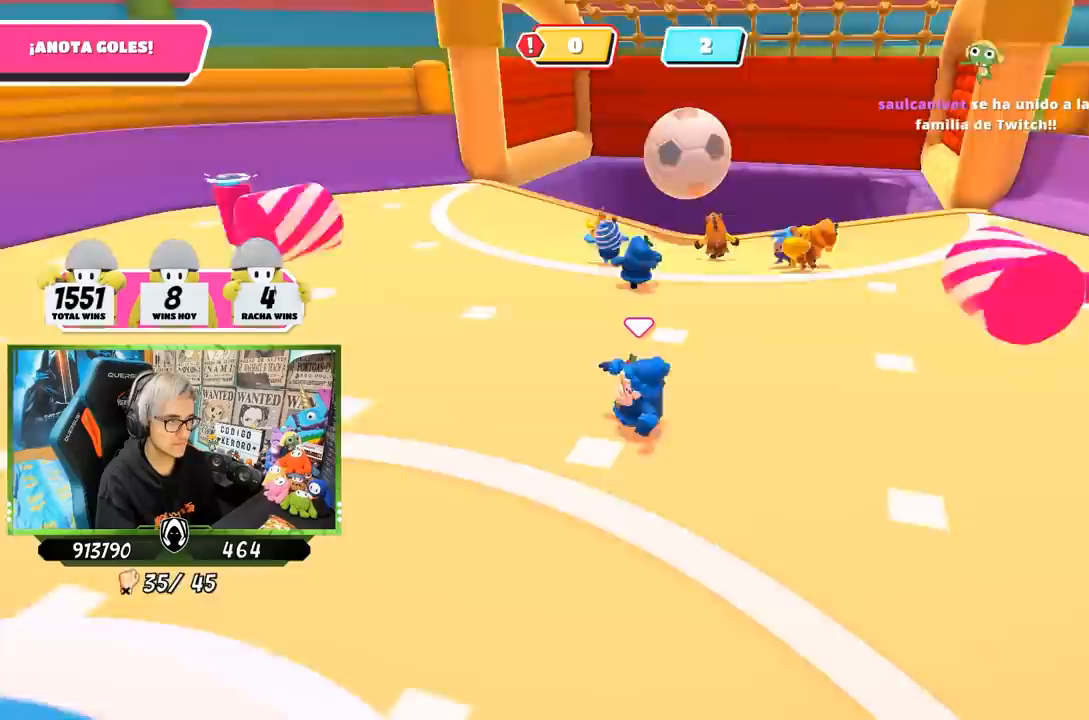
{"buttons": [], "left_stick": "up-left", "right_stick": "left", "events": [[217, "left_stick", "left"], [483, "left_stick", "up-left"]]}
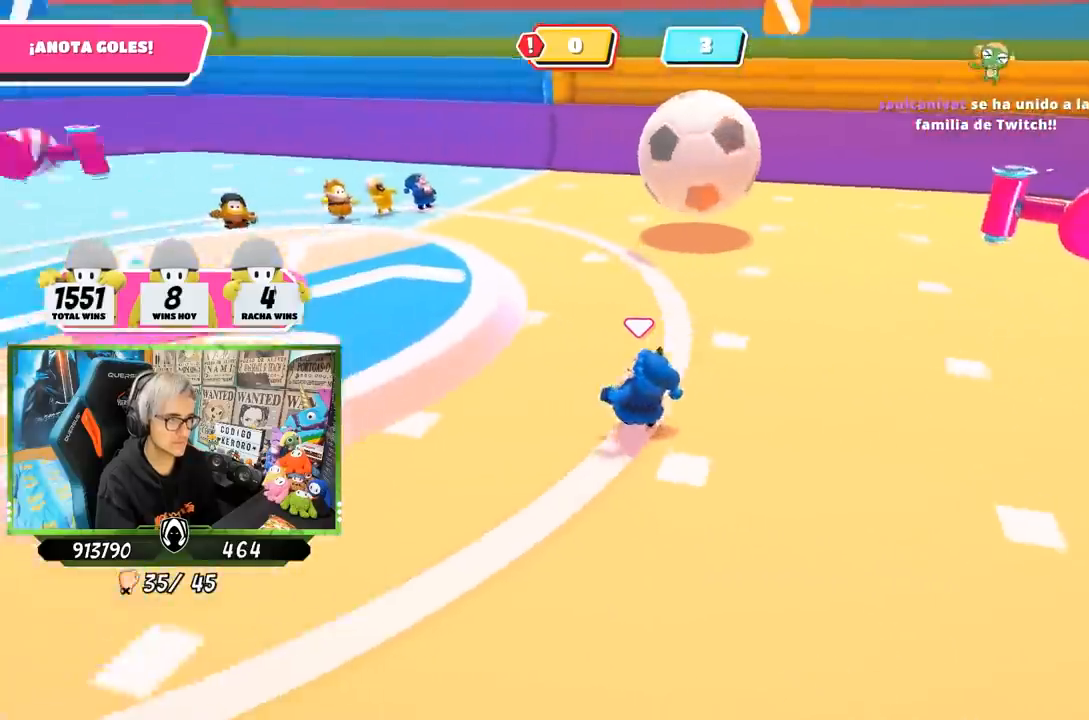
{"buttons": ["CROSS"], "left_stick": "up", "right_stick": "center", "events": [[150, "right_stick", "center"], [233, "left_stick", "up-right"], [283, "right_stick", "right"], [417, "left_stick", "up"], [417, "right_stick", "center"], [483, "CROSS", "down"]]}
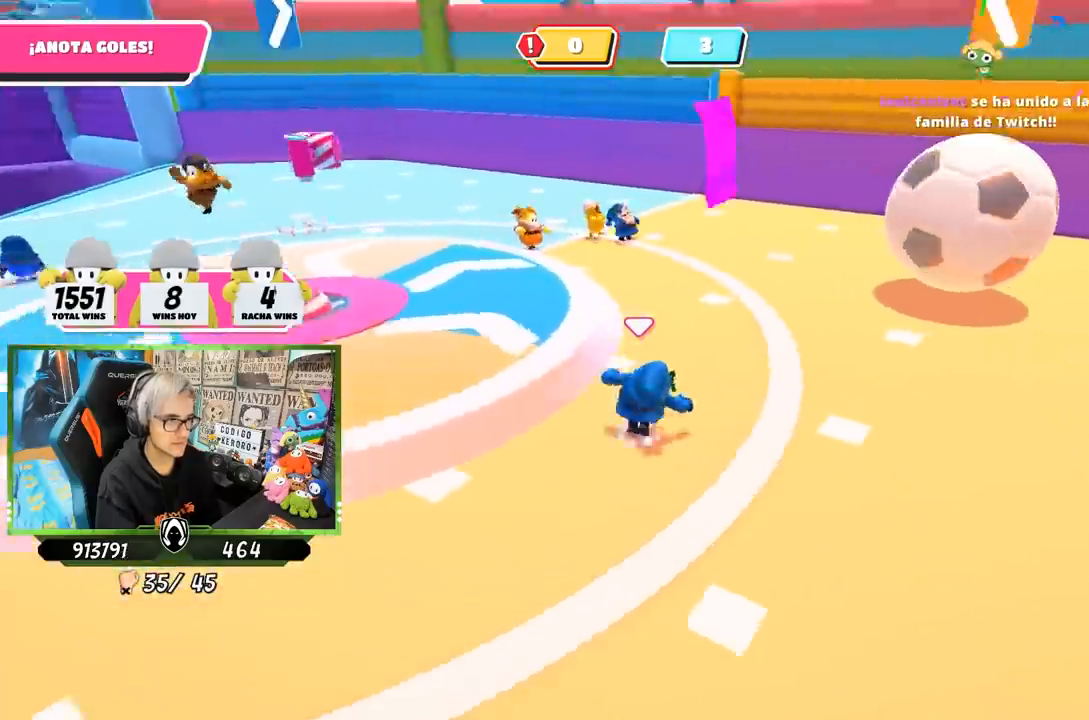
{"buttons": [], "left_stick": "down-left", "right_stick": "right", "events": [[17, "left_stick", "up-left"], [83, "CROSS", "up"], [133, "left_stick", "left"], [350, "right_stick", "right"], [483, "left_stick", "down-left"]]}
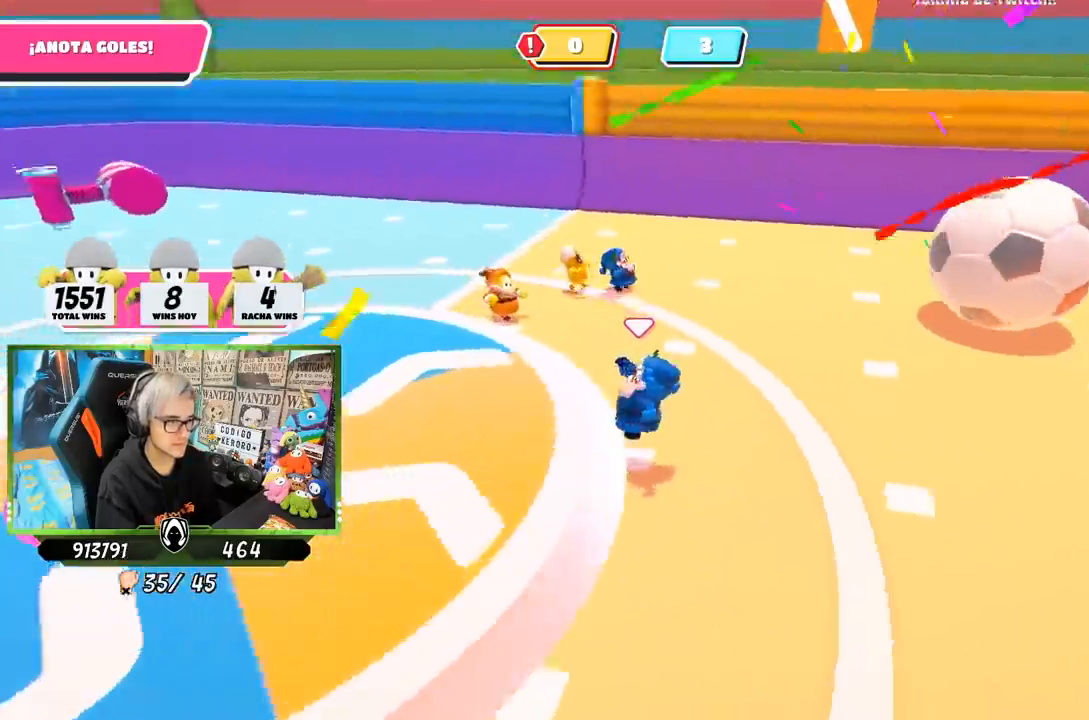
{"buttons": [], "left_stick": "down-left", "right_stick": "right", "events": [[117, "left_stick", "down"], [383, "left_stick", "down-left"]]}
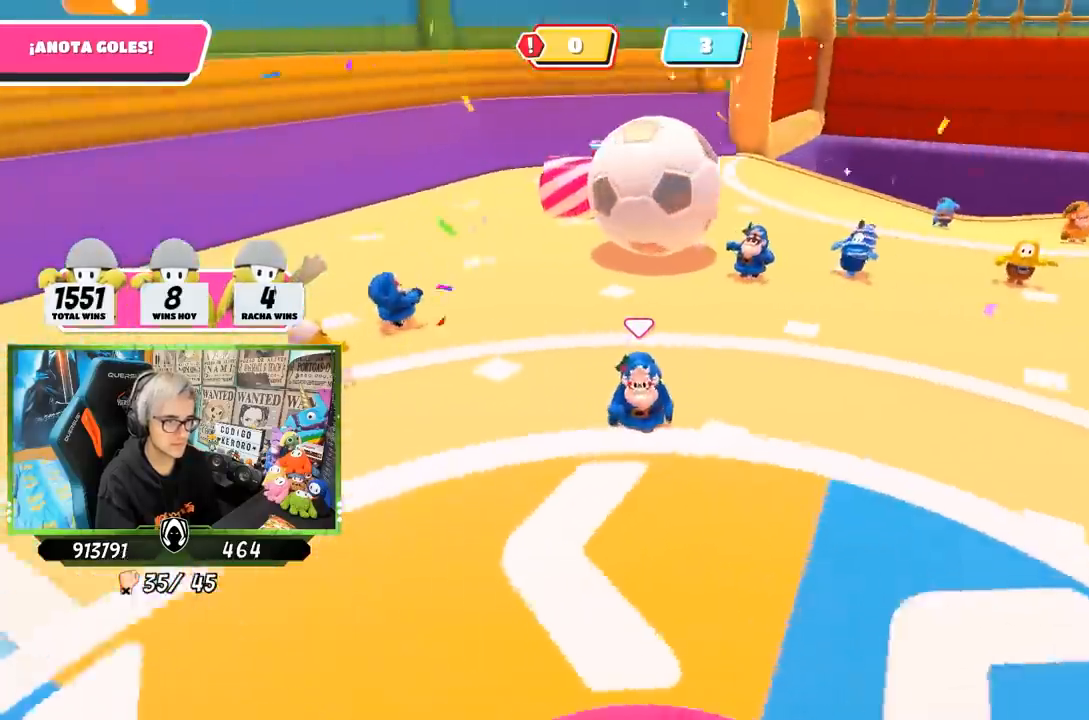
{"buttons": ["CROSS"], "left_stick": "down-left", "right_stick": "center", "events": [[200, "right_stick", "center"], [417, "CROSS", "down"]]}